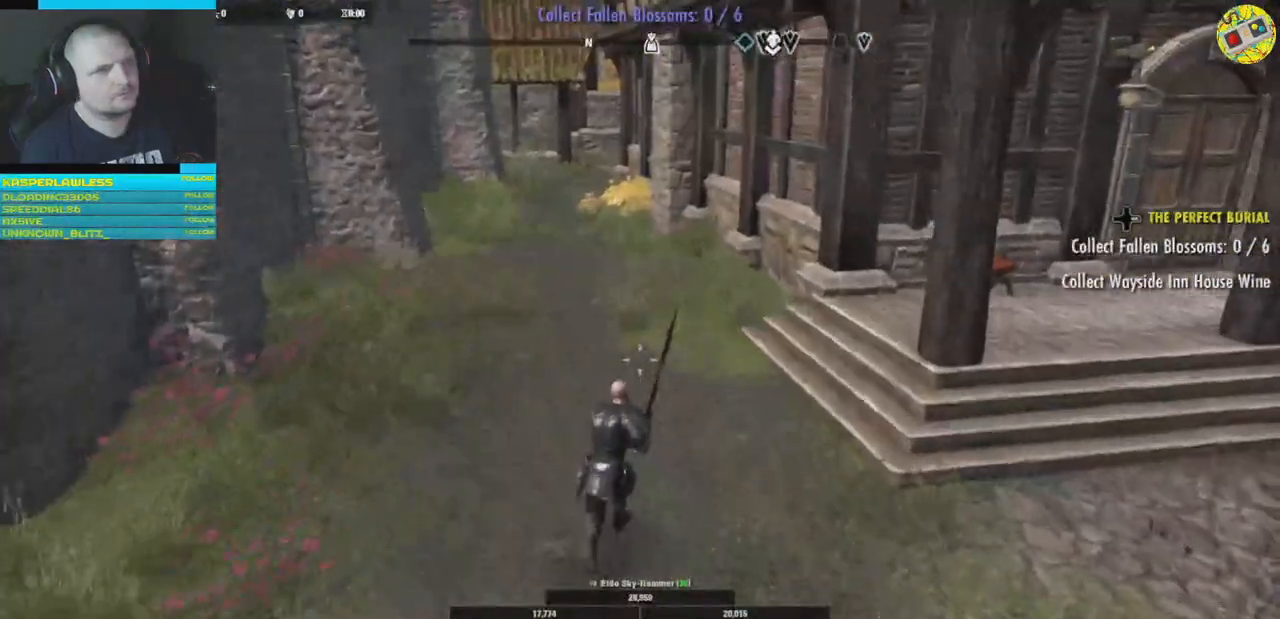
Gameplay with a controller (Xbox layout); each line is a JSON object with the inputs held at the frame after it. "events" lists button and stick changes between this image and that frame as [ms after this image, input, new state], when the widget could be followed in between. Not read: HOME R3.
{"buttons": ["B"], "left_stick": "center", "right_stick": "center", "events": [[33, "left_stick", "up-right"], [150, "left_stick", "center"], [333, "B", "down"]]}
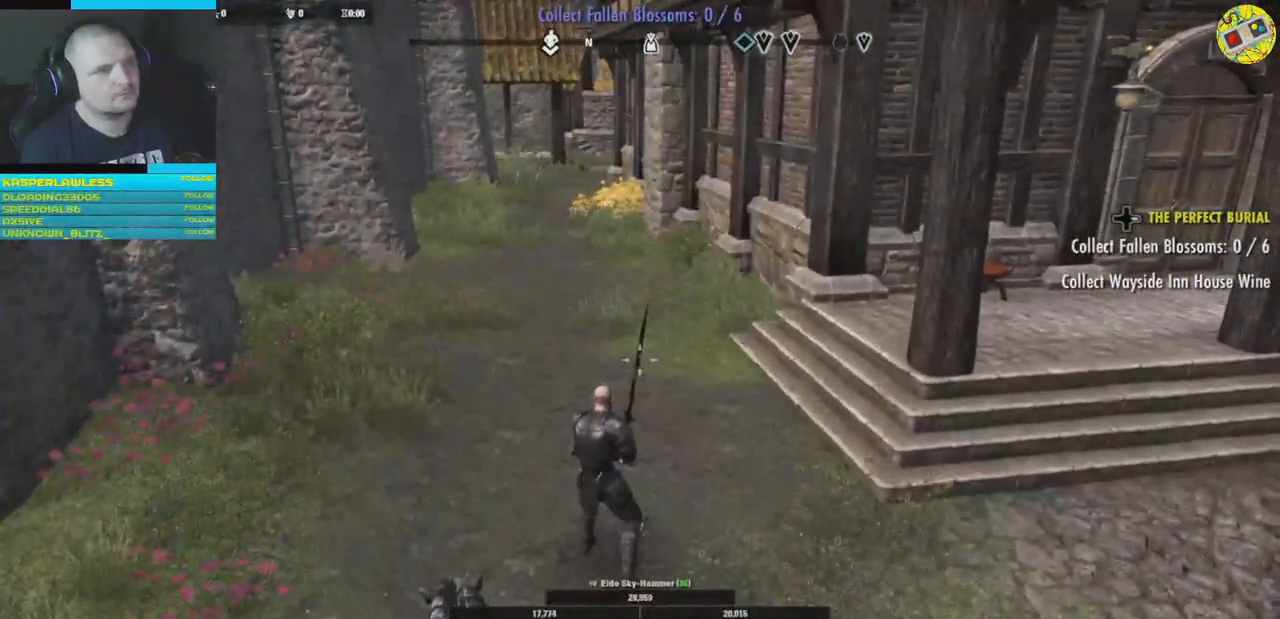
{"buttons": ["B"], "left_stick": "center", "right_stick": "center", "events": []}
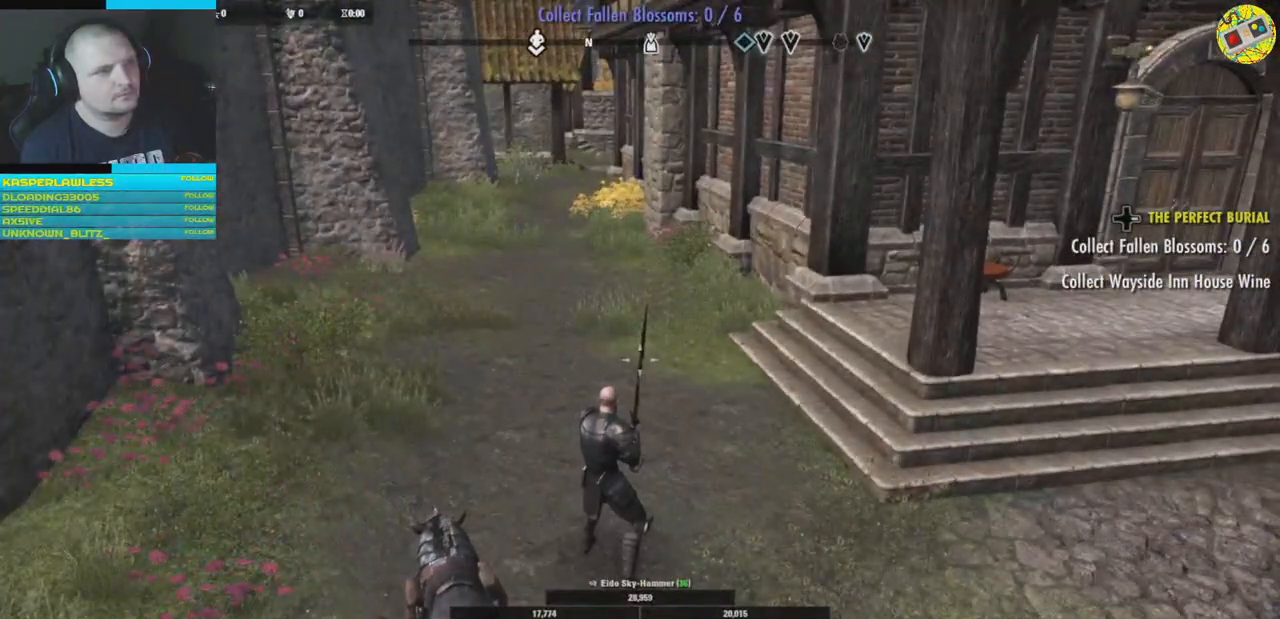
{"buttons": ["B"], "left_stick": "center", "right_stick": "center", "events": []}
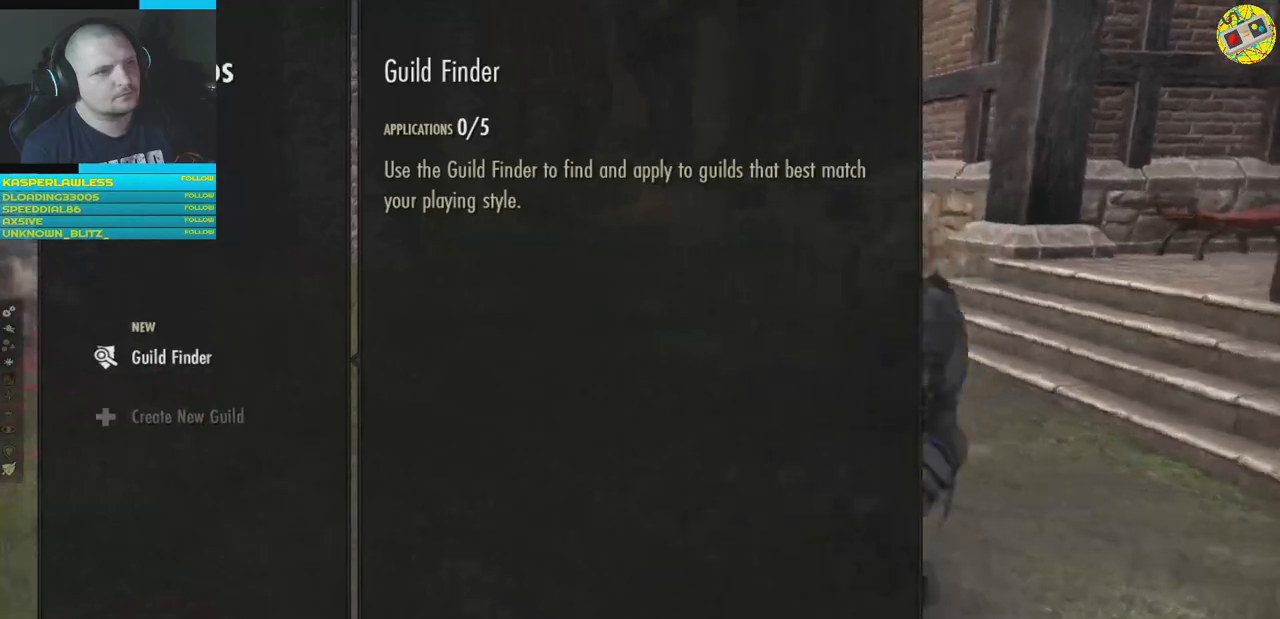
{"buttons": [], "left_stick": "center", "right_stick": "center", "events": [[100, "B", "up"]]}
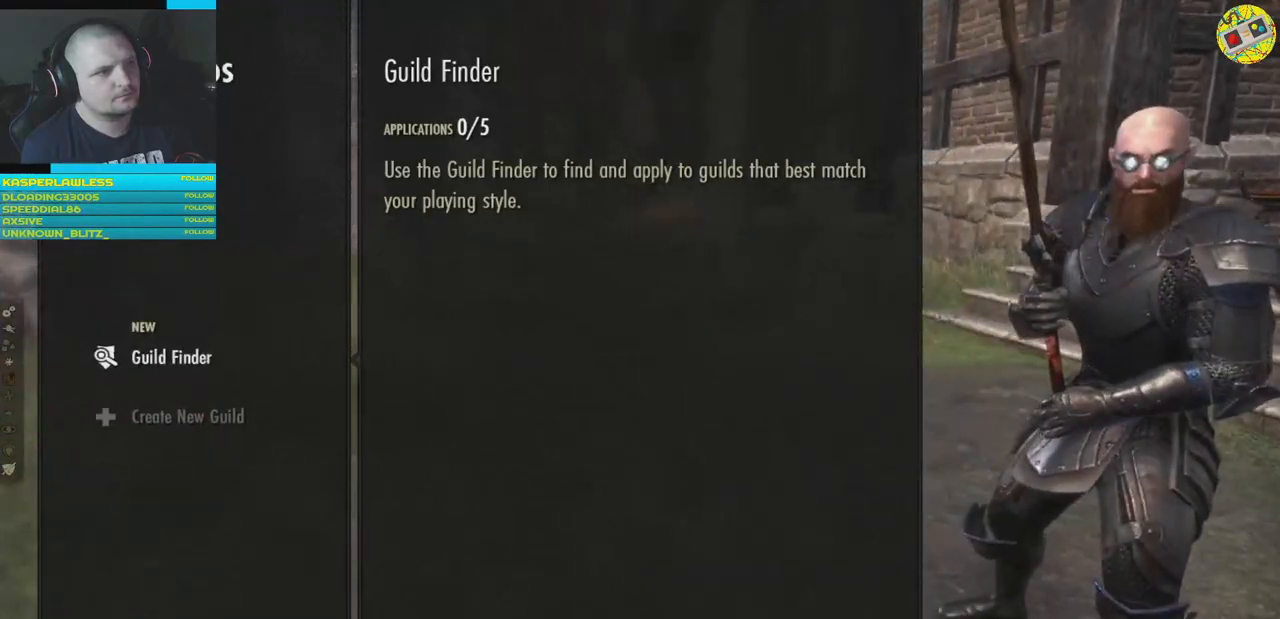
{"buttons": [], "left_stick": "center", "right_stick": "center", "events": [[133, "B", "down"], [250, "B", "up"]]}
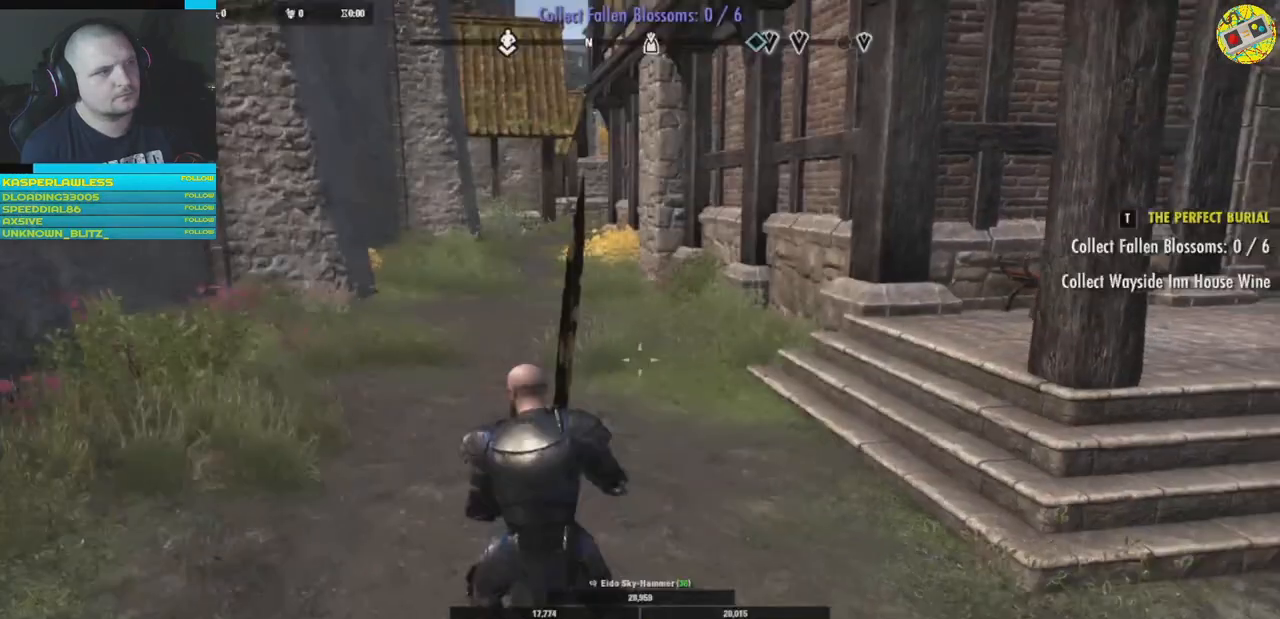
{"buttons": [], "left_stick": "center", "right_stick": "center", "events": [[217, "left_stick", "up"], [501, "left_stick", "center"]]}
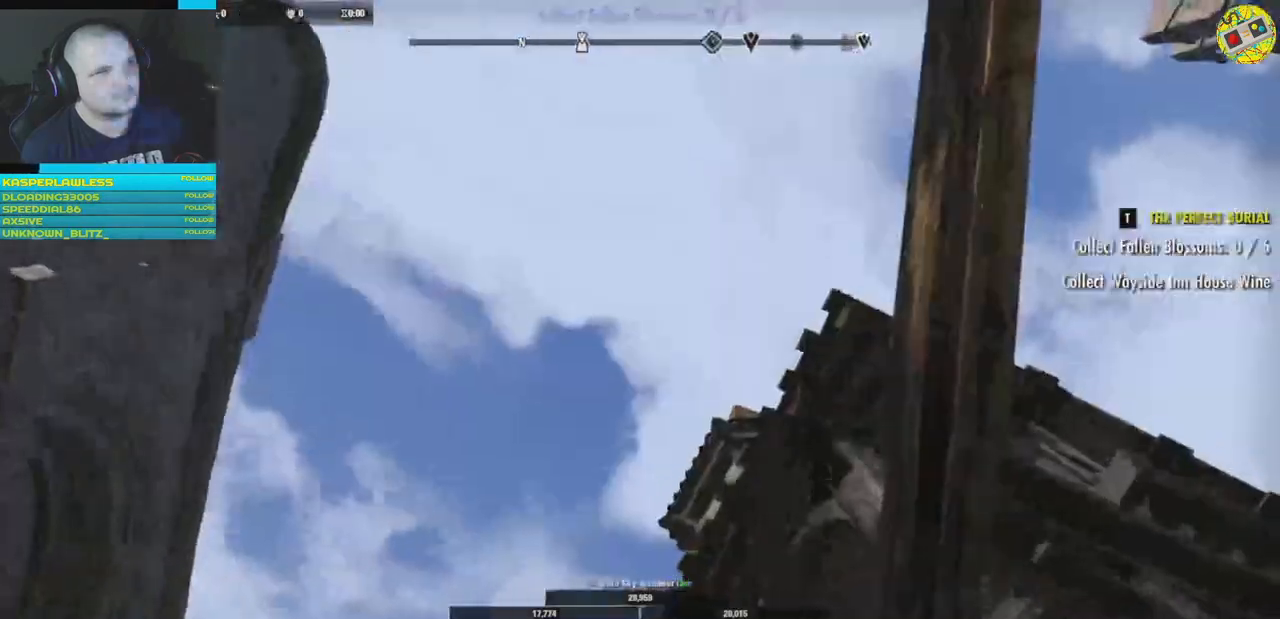
{"buttons": ["B"], "left_stick": "center", "right_stick": "center", "events": [[16, "right_stick", "down"], [250, "right_stick", "center"], [417, "B", "down"]]}
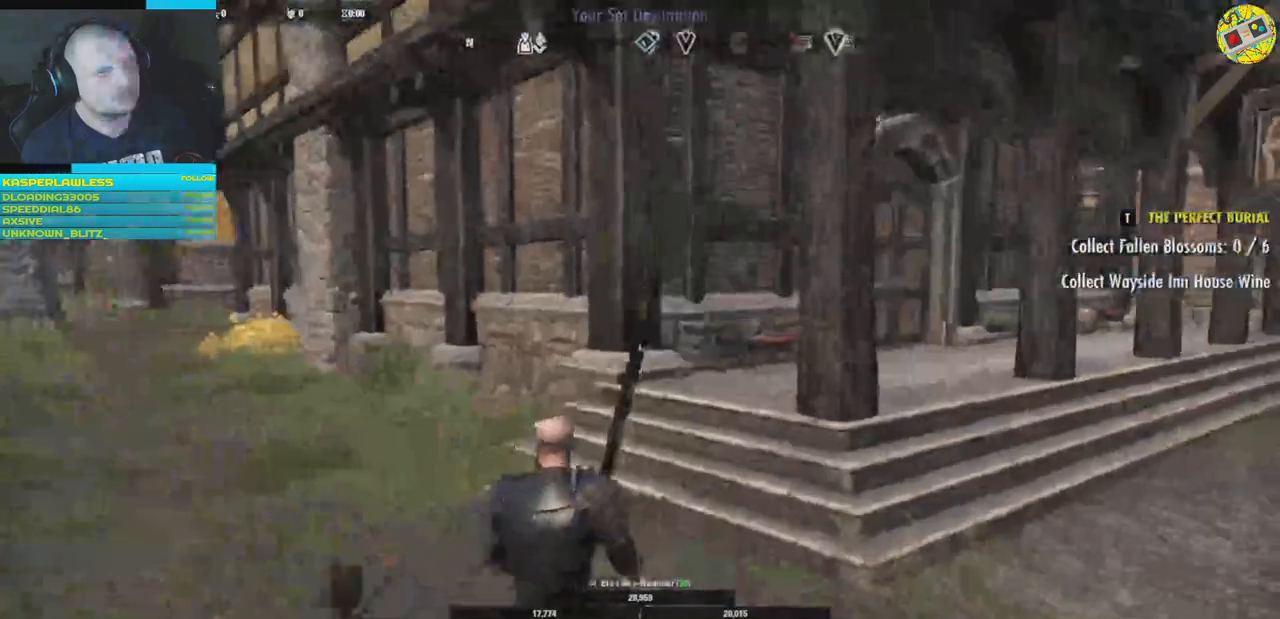
{"buttons": ["B"], "left_stick": "center", "right_stick": "center", "events": []}
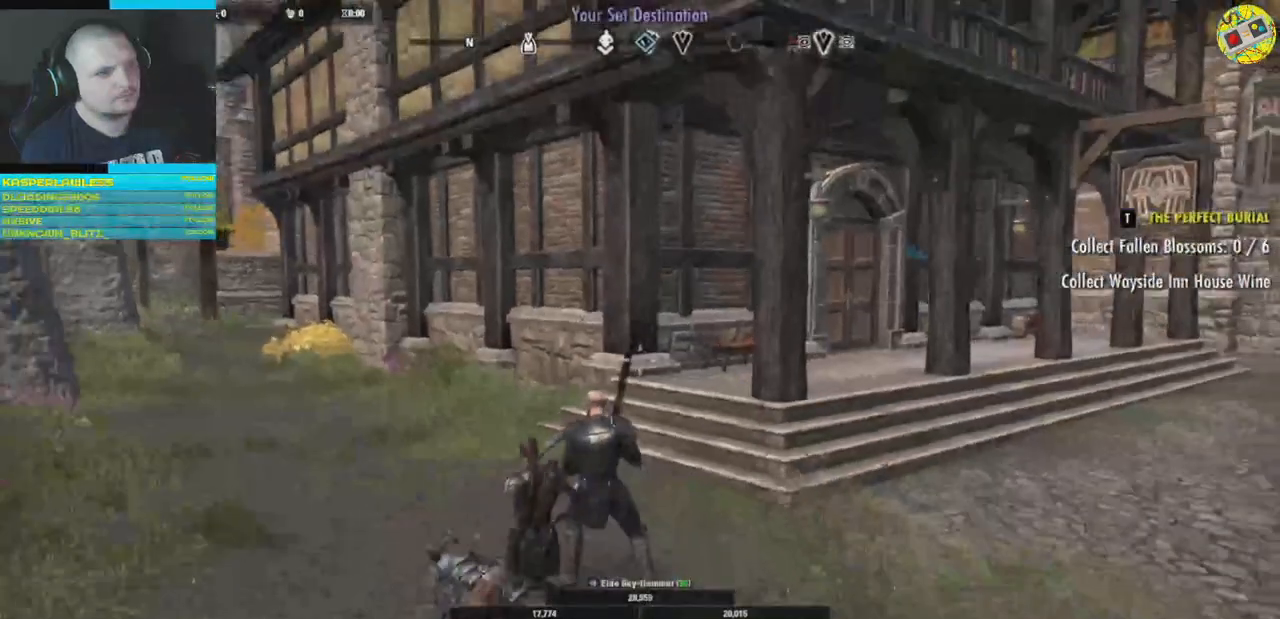
{"buttons": ["B"], "left_stick": "center", "right_stick": "center", "events": []}